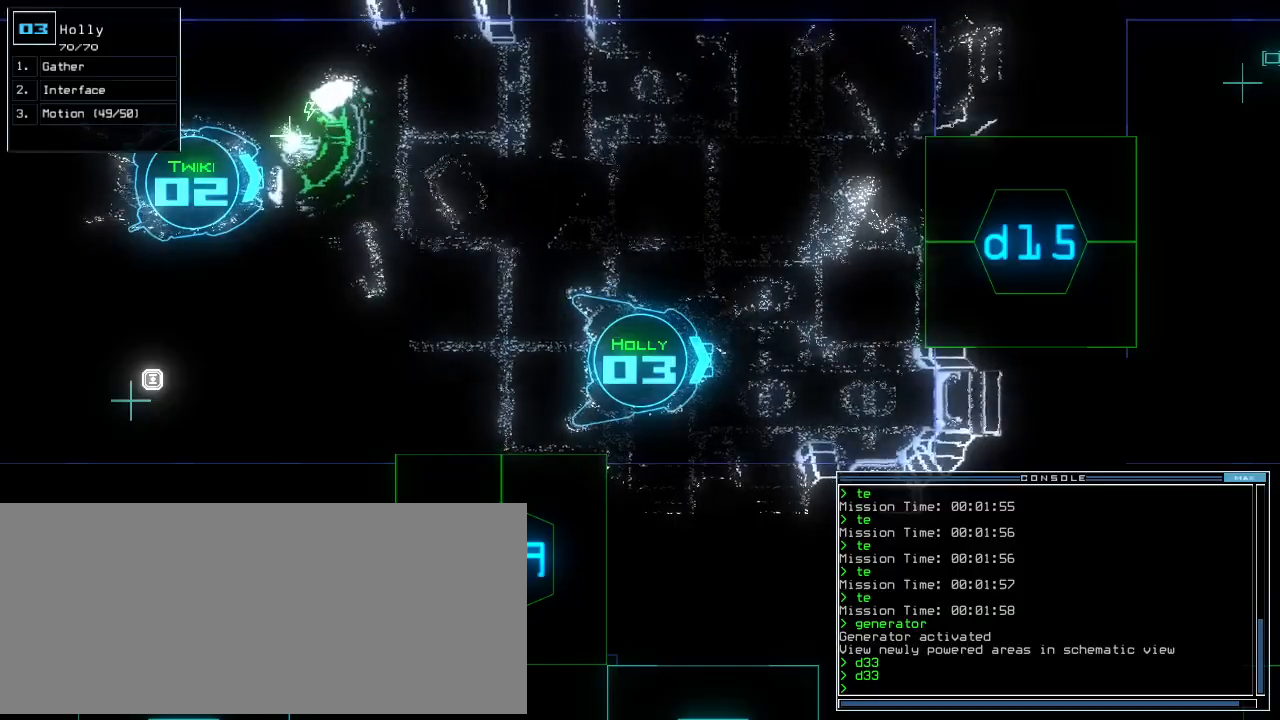
Gameplay with keyboard; each line is a JSON object with the keys held at the frame after it. "events" lists presses ("down") and releases ("up") of ".", "0", "1", "2", "3", "4", "5", "6", "7", "8", "9", "a", "b", "backspace", "c", "caps_lock", "comma", "ctrl_l", "ctrl_r", "d", "down", "e", "equals", "escape", "f", "f8", "g", "h", "i", "j", "k", "l", "left", "m", "minus", "n", "o", "p", "q", "quote", "r", "return", "right", "s", "semicolon", "shift_l", "shift_r", "space", "t", "tab", "tilde", "u", "up", "v", "w", "x", "y" and "z" between this image and that frame as [ms after this image, input, new state], when the widget could be followed in between. No other keys are recorded. Mouse input is not recorded. Not read: other_keys.
{"keys": ["down"], "events": [[500, "down", "down"]]}
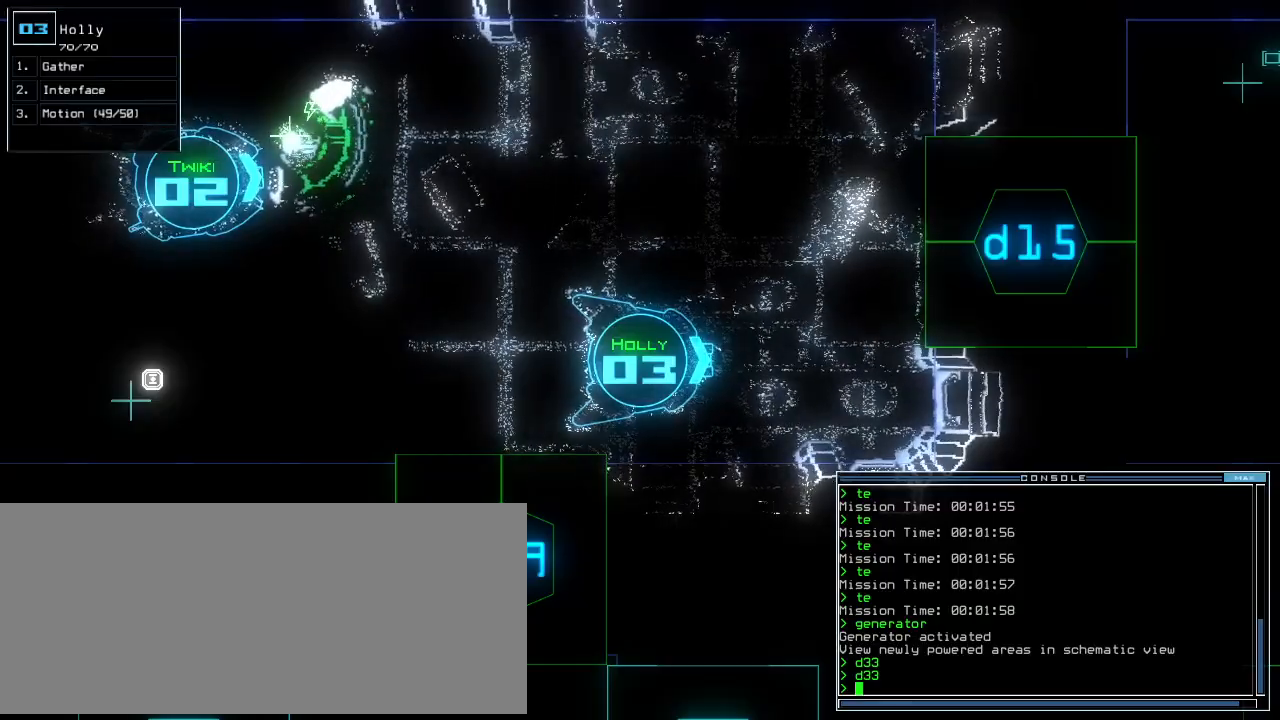
{"keys": ["down"], "events": []}
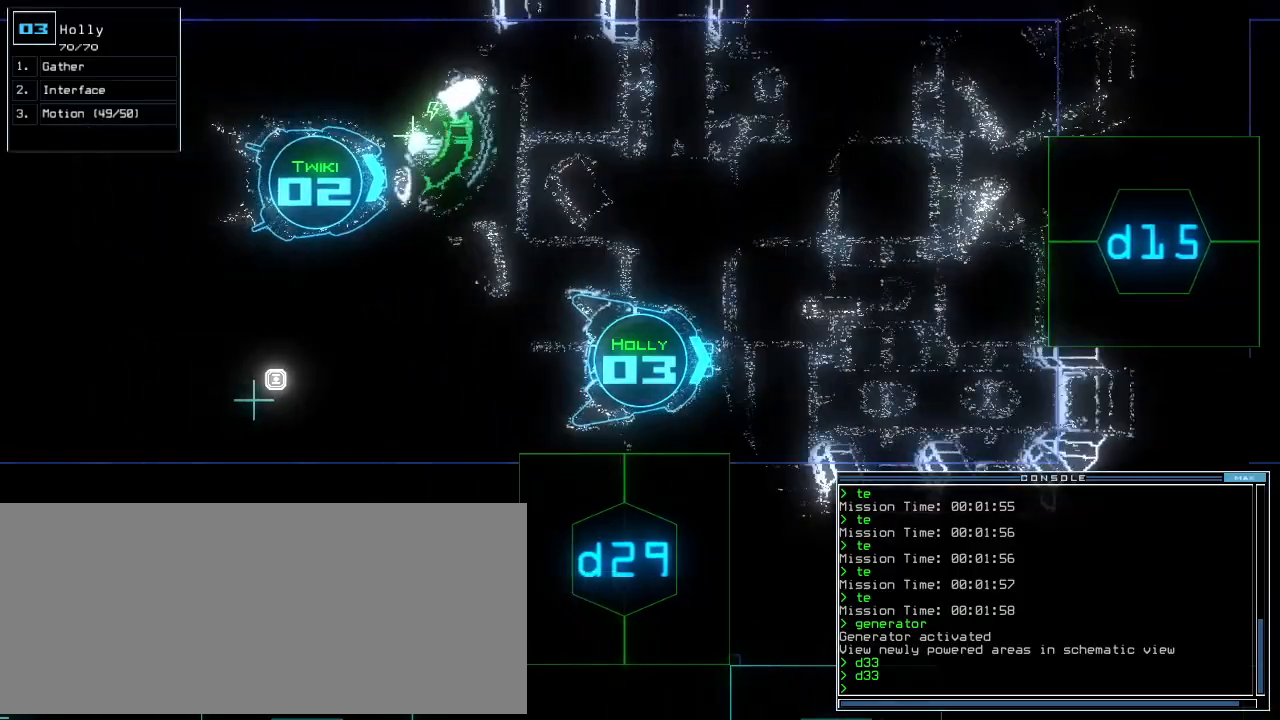
{"keys": [], "events": [[260, "down", "up"]]}
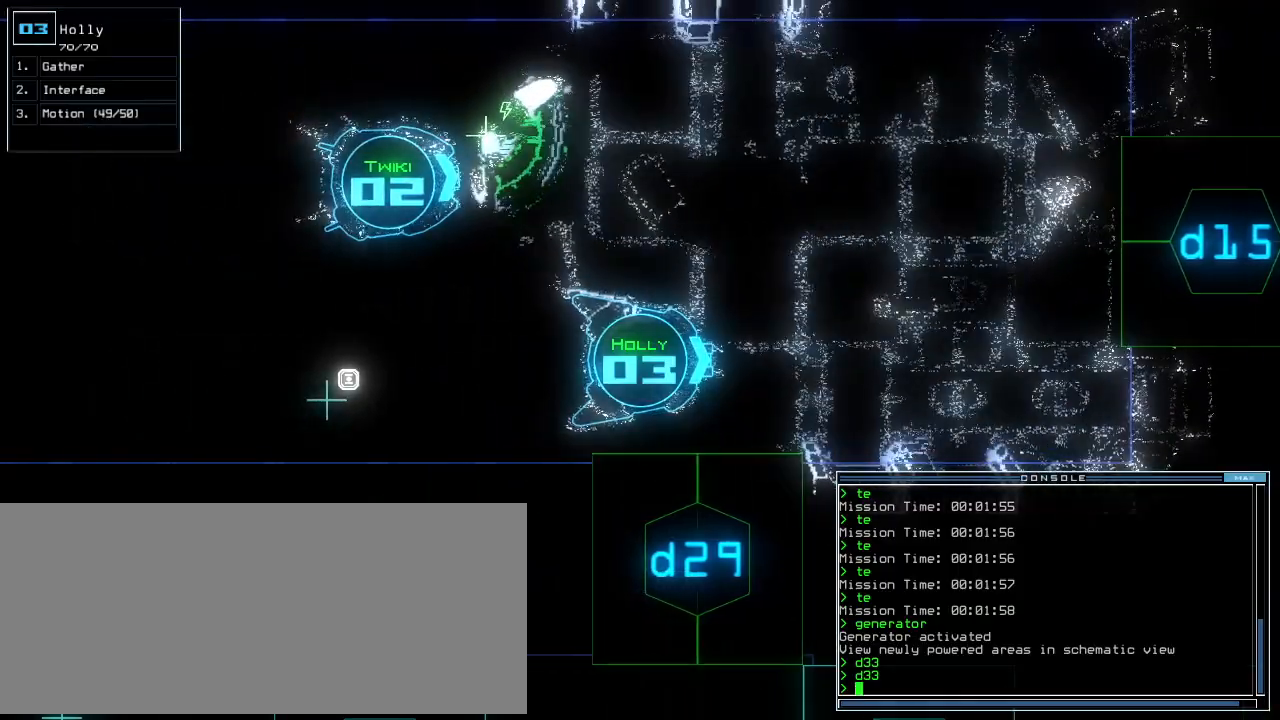
{"keys": ["space"], "events": [[440, "space", "down"]]}
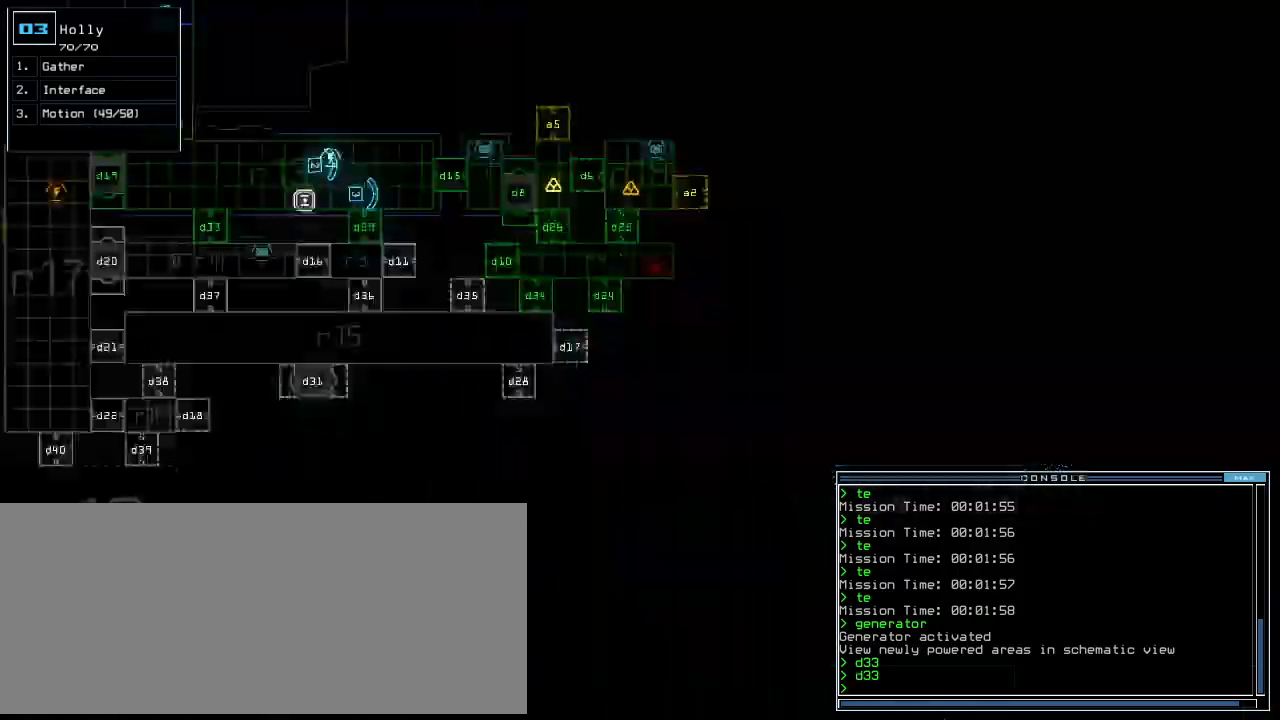
{"keys": [], "events": [[20, "space", "up"]]}
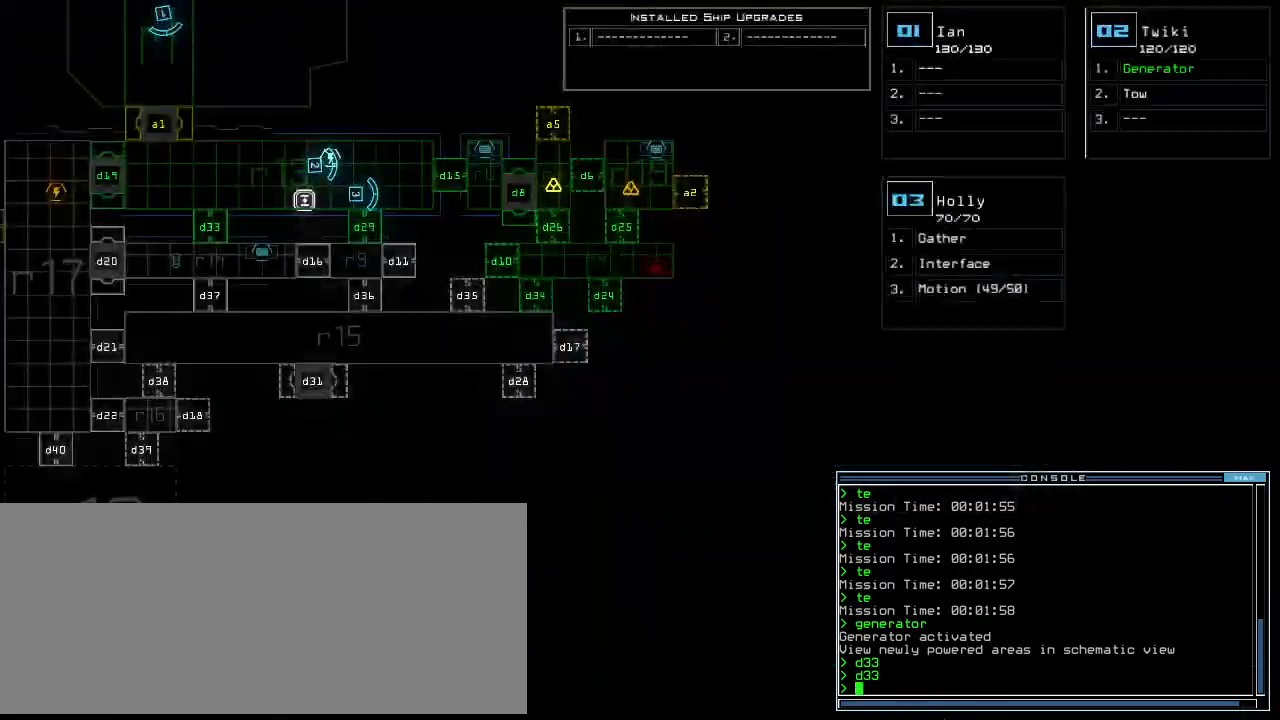
{"keys": [], "events": [[60, "space", "down"], [160, "space", "up"]]}
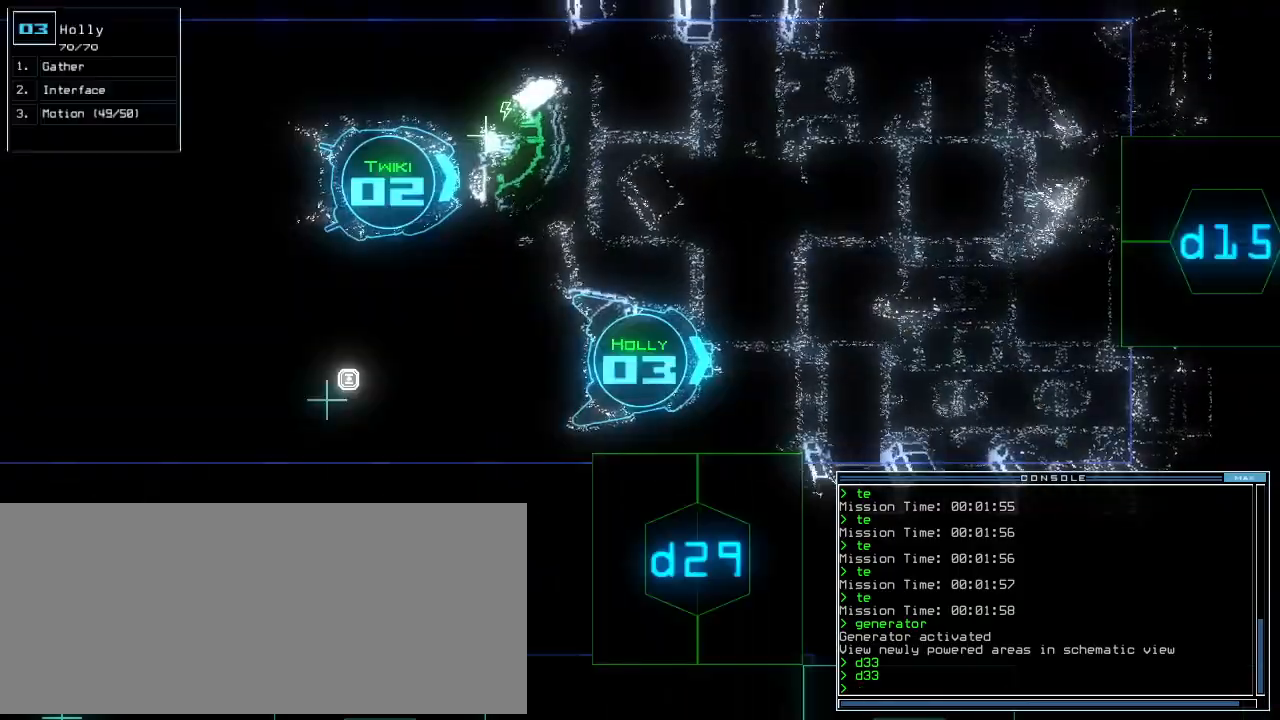
{"keys": [], "events": []}
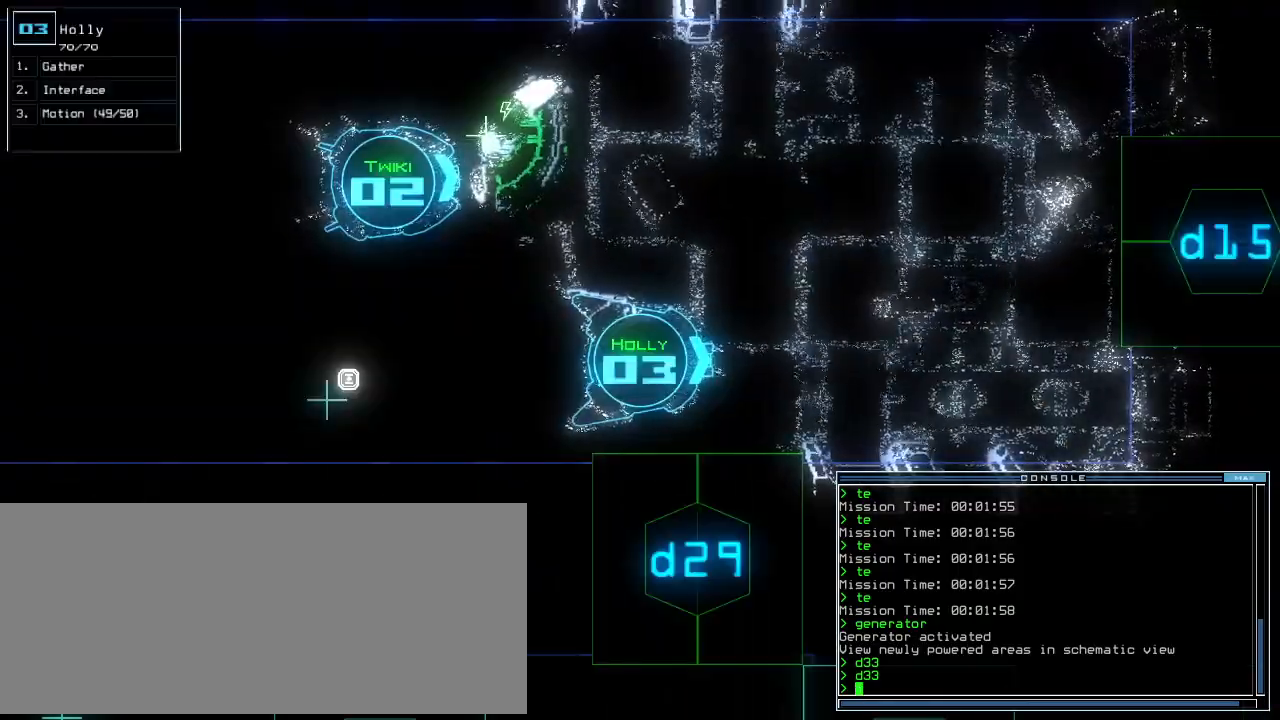
{"keys": [], "events": [[120, "up", "down"], [460, "up", "up"]]}
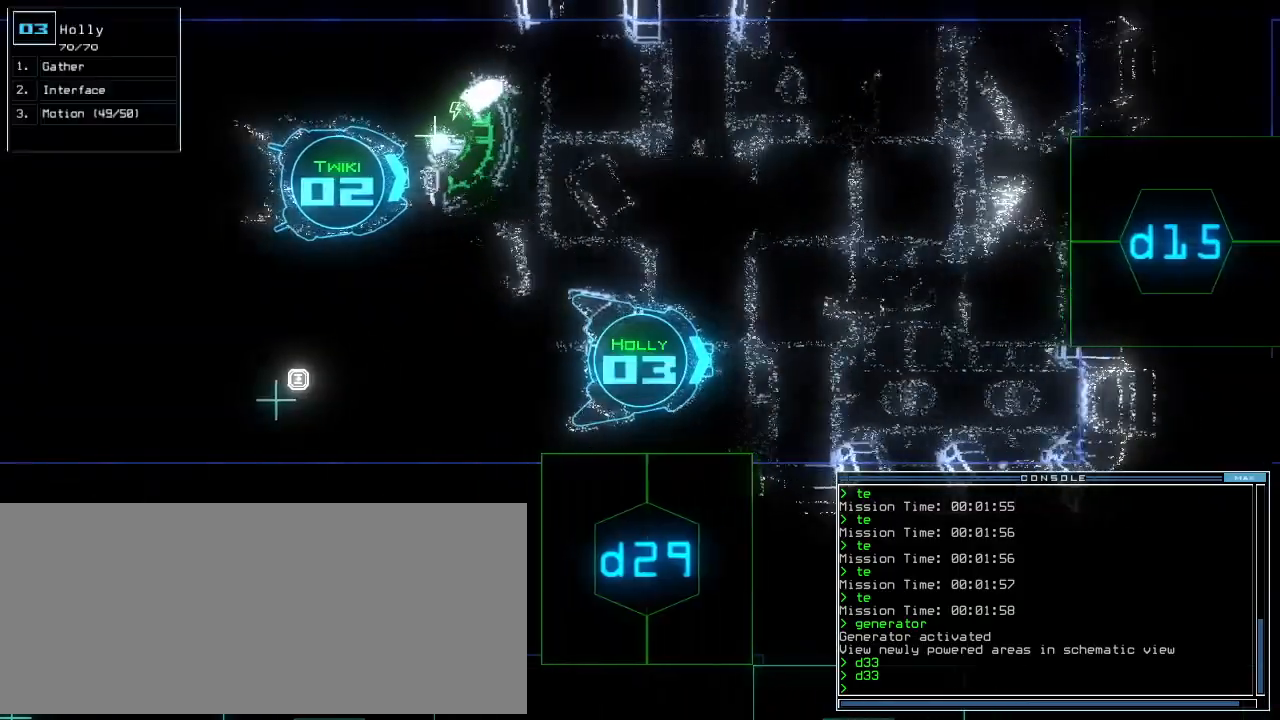
{"keys": [], "events": []}
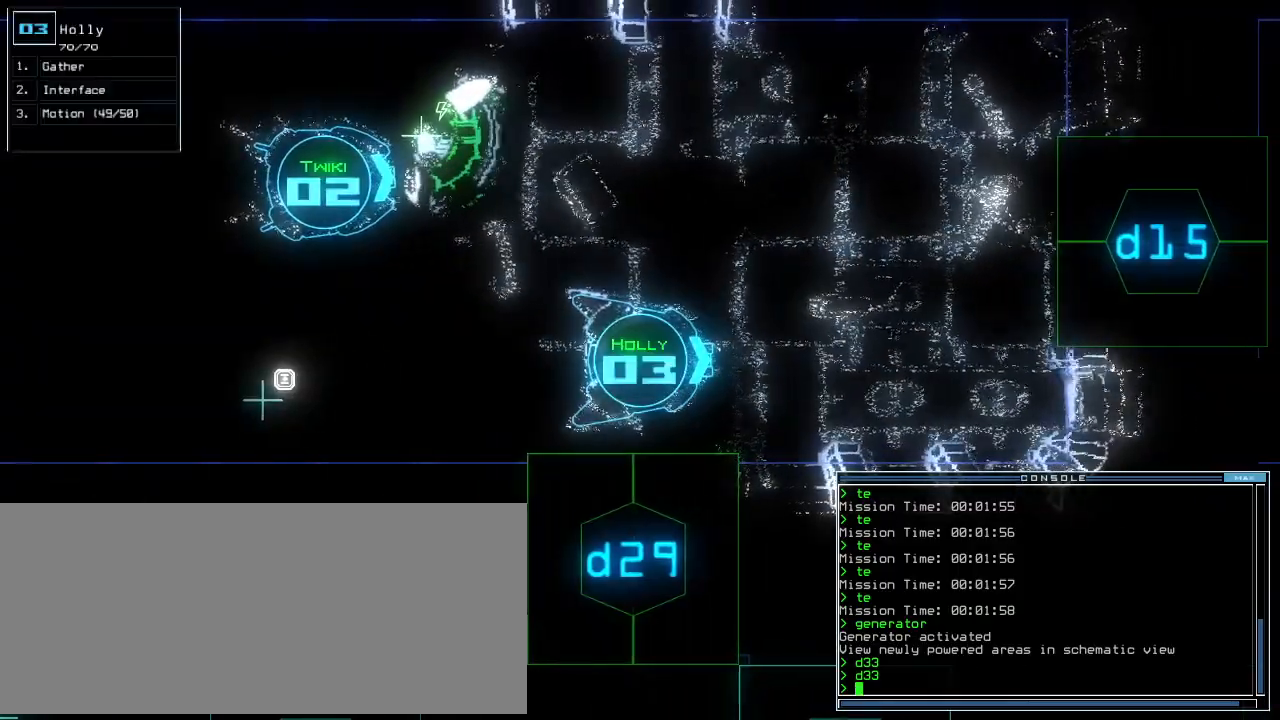
{"keys": ["return"], "events": [[180, "m", "down"], [240, "o", "down"], [320, "m", "up"], [340, "o", "up"], [420, "return", "down"]]}
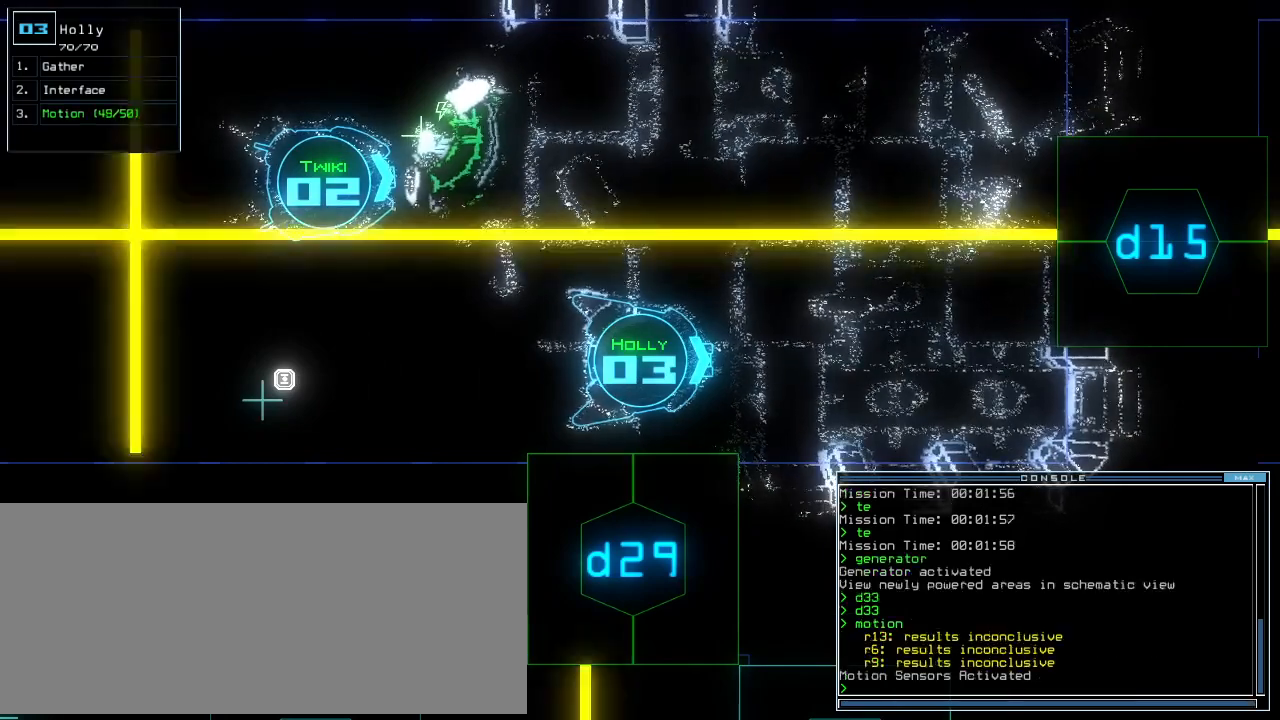
{"keys": [], "events": [[20, "return", "up"]]}
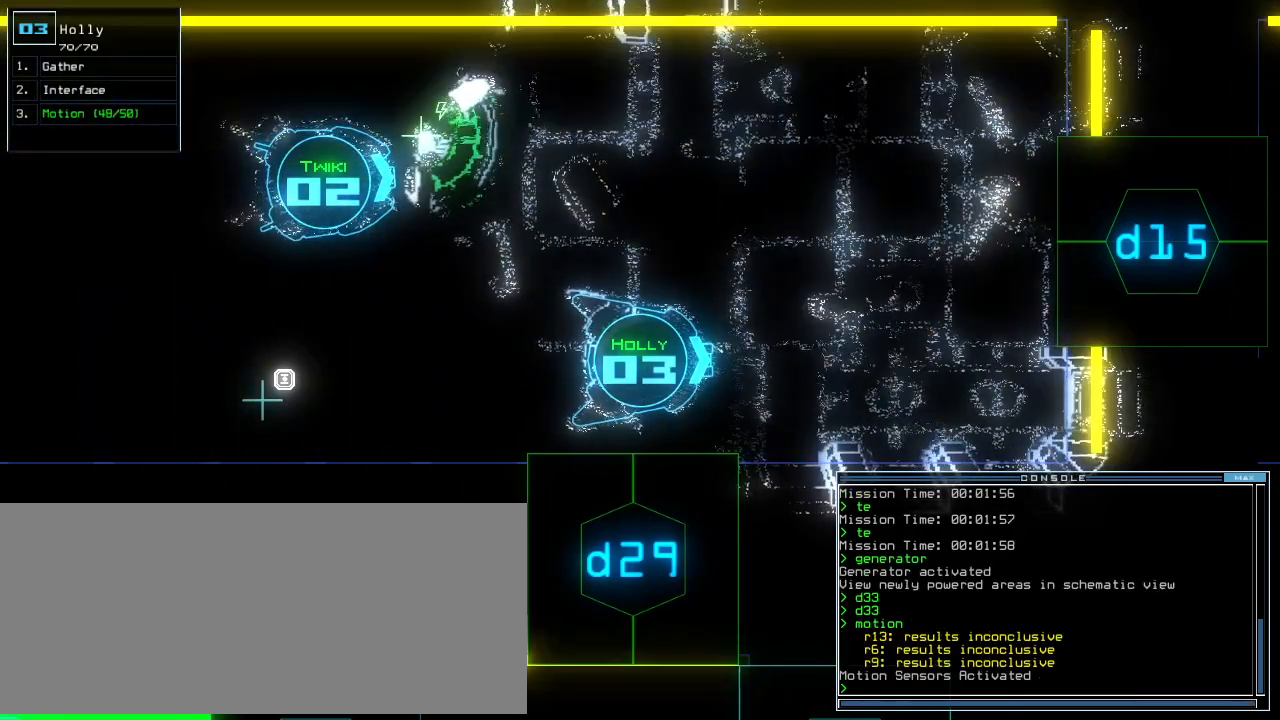
{"keys": [], "events": [[80, "space", "down"], [180, "space", "up"]]}
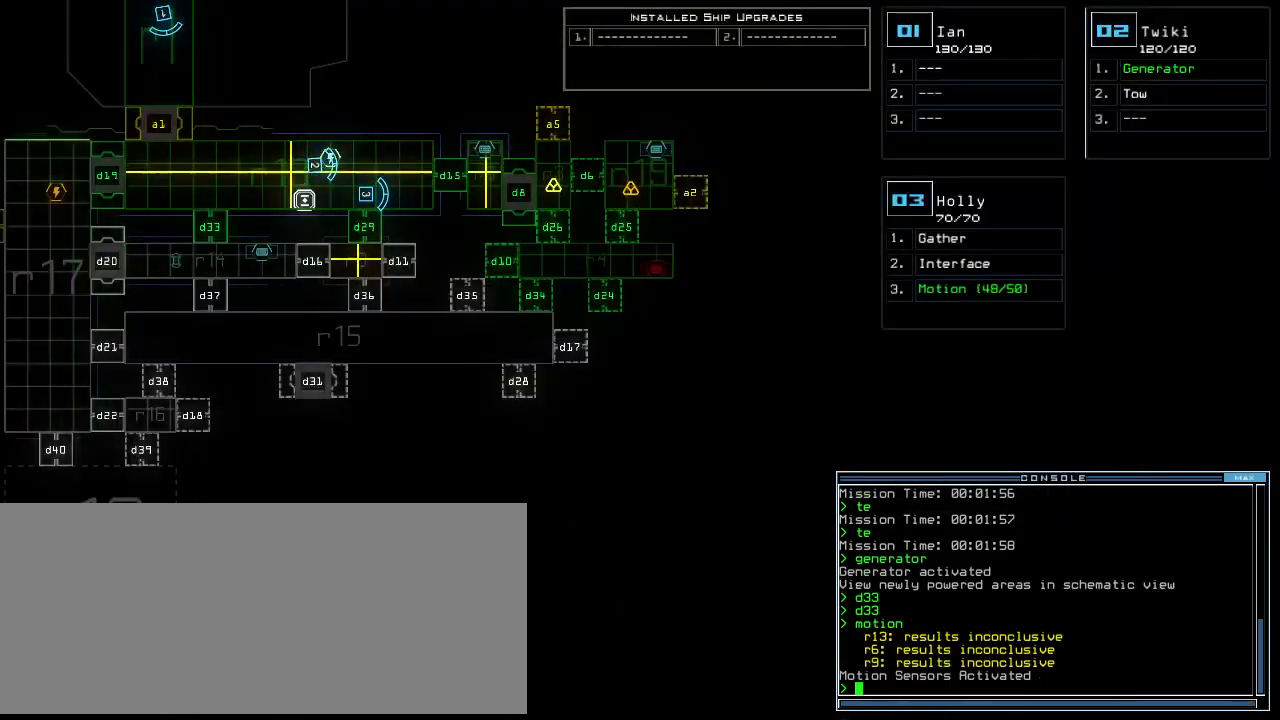
{"keys": [], "events": []}
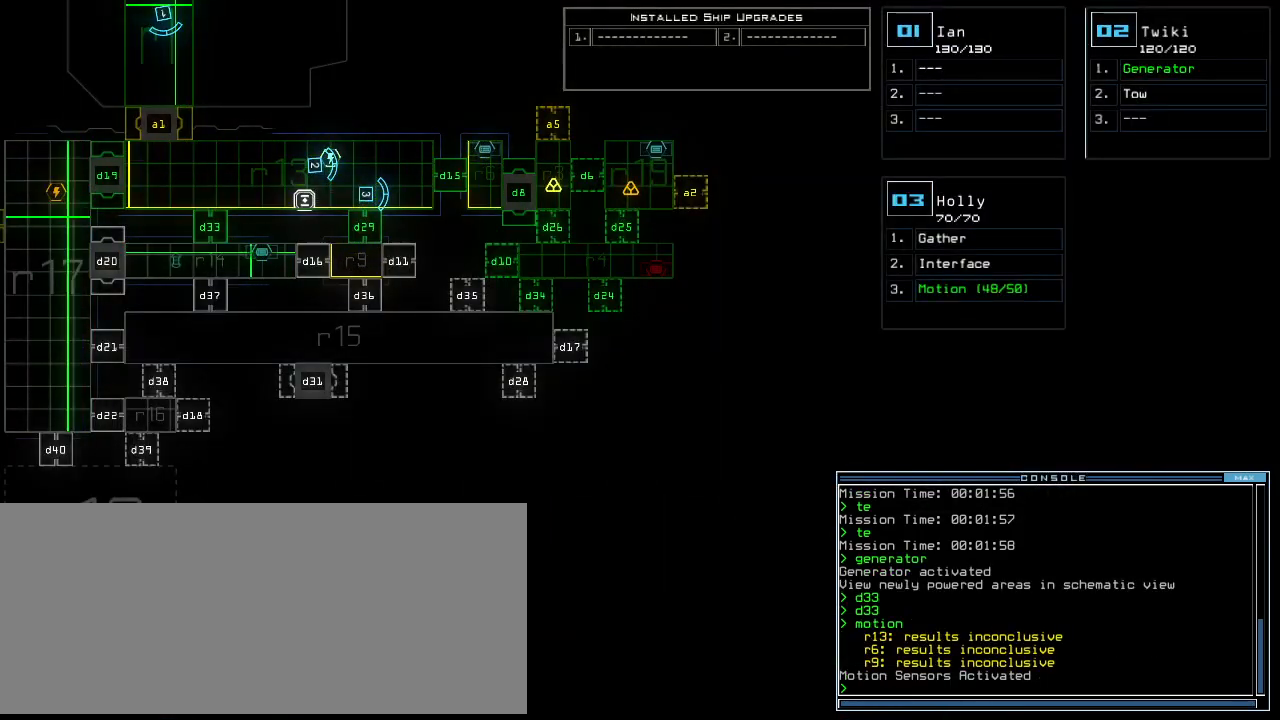
{"keys": [], "events": []}
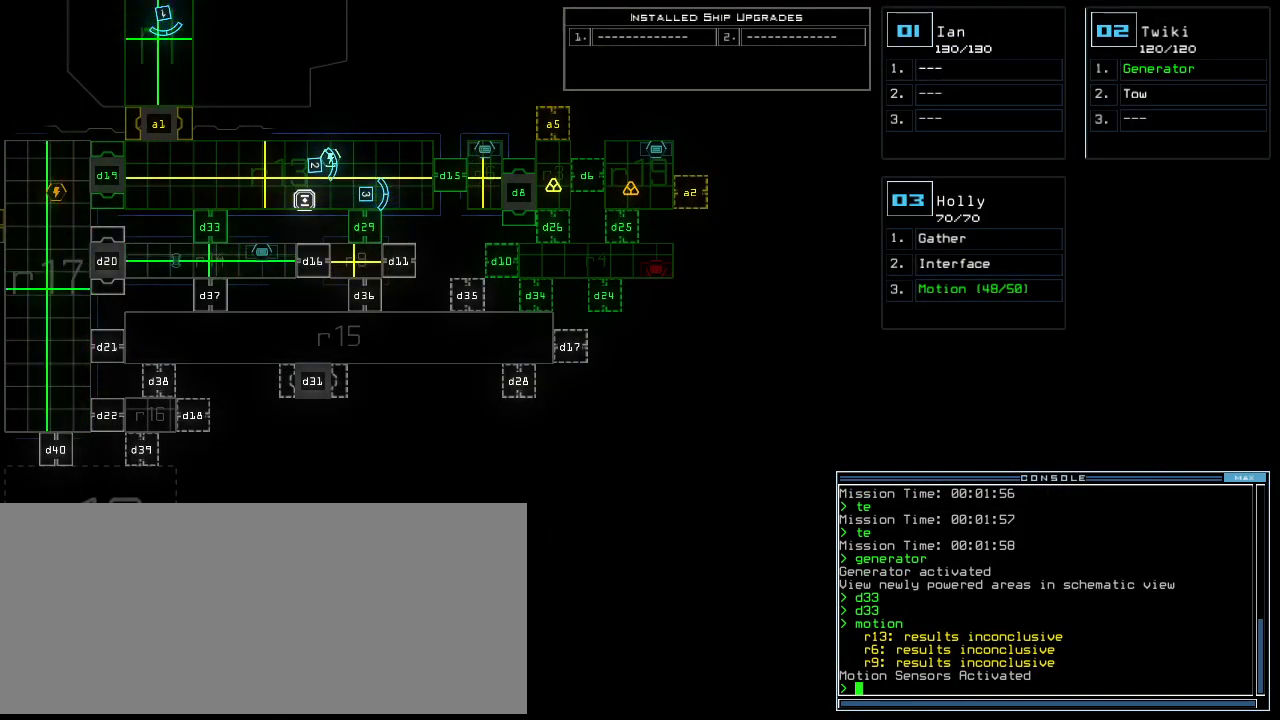
{"keys": [], "events": []}
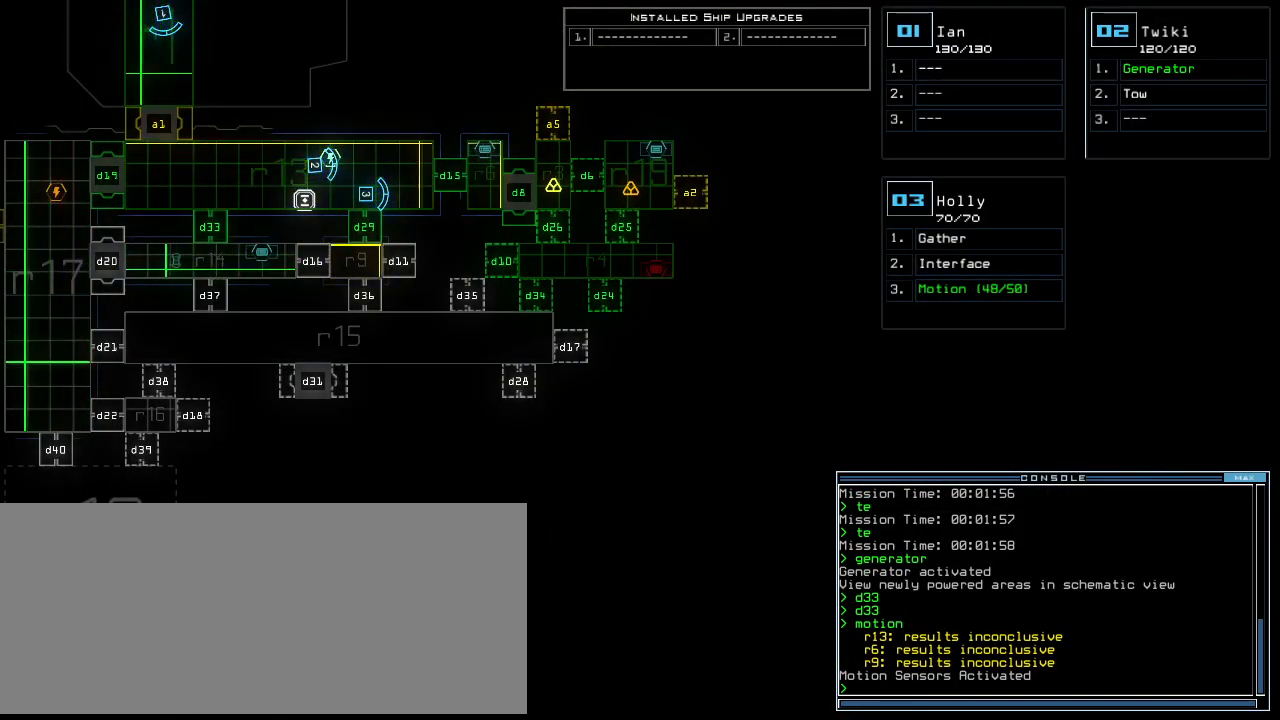
{"keys": ["left"], "events": [[500, "left", "down"]]}
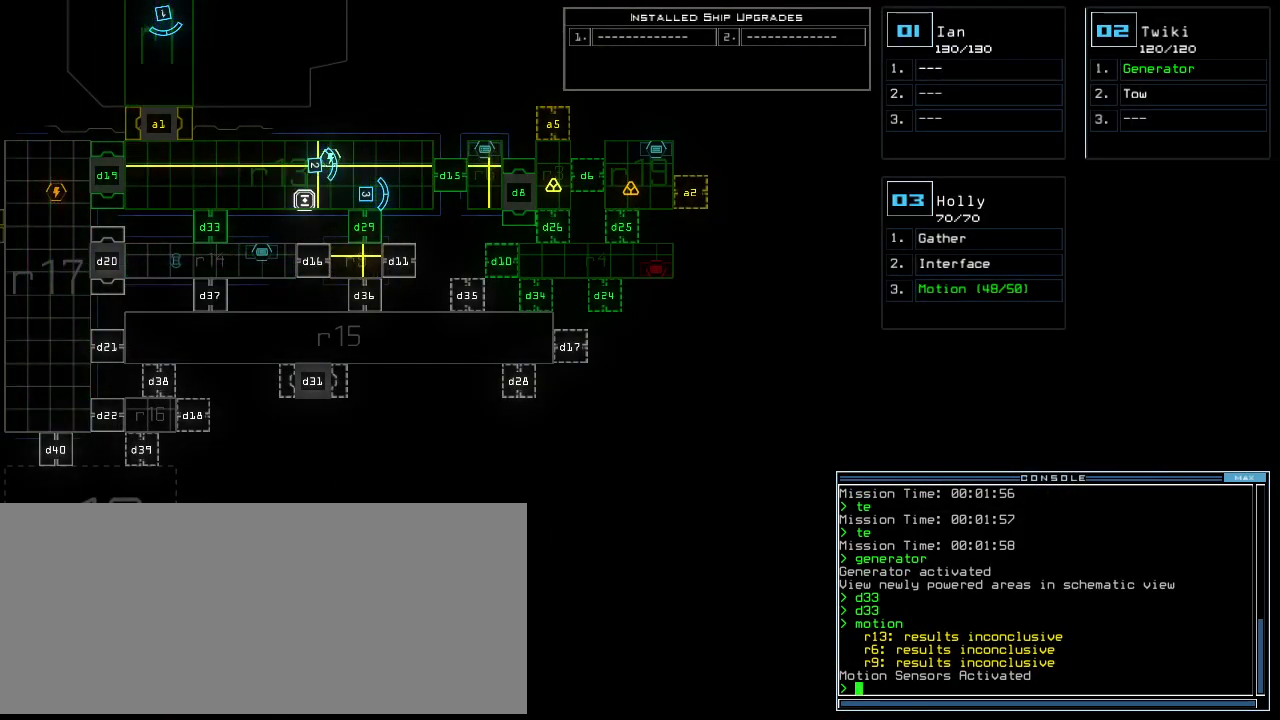
{"keys": [], "events": [[400, "left", "up"]]}
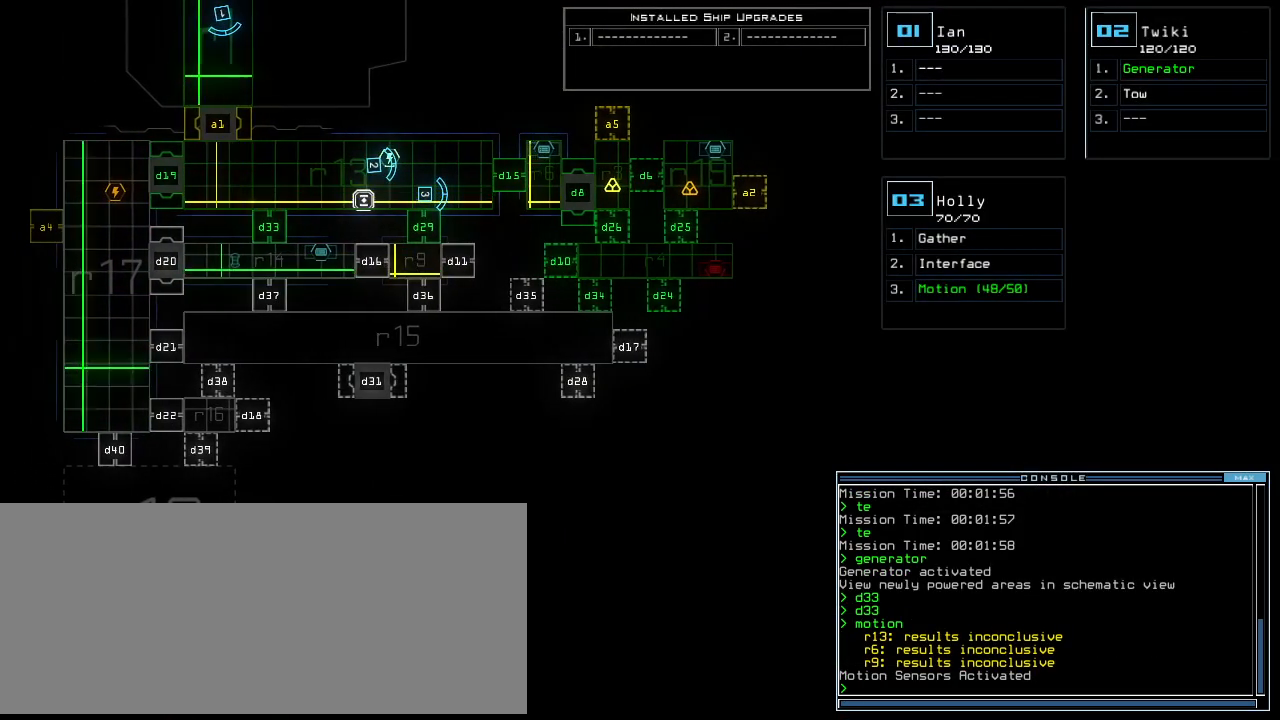
{"keys": [], "events": []}
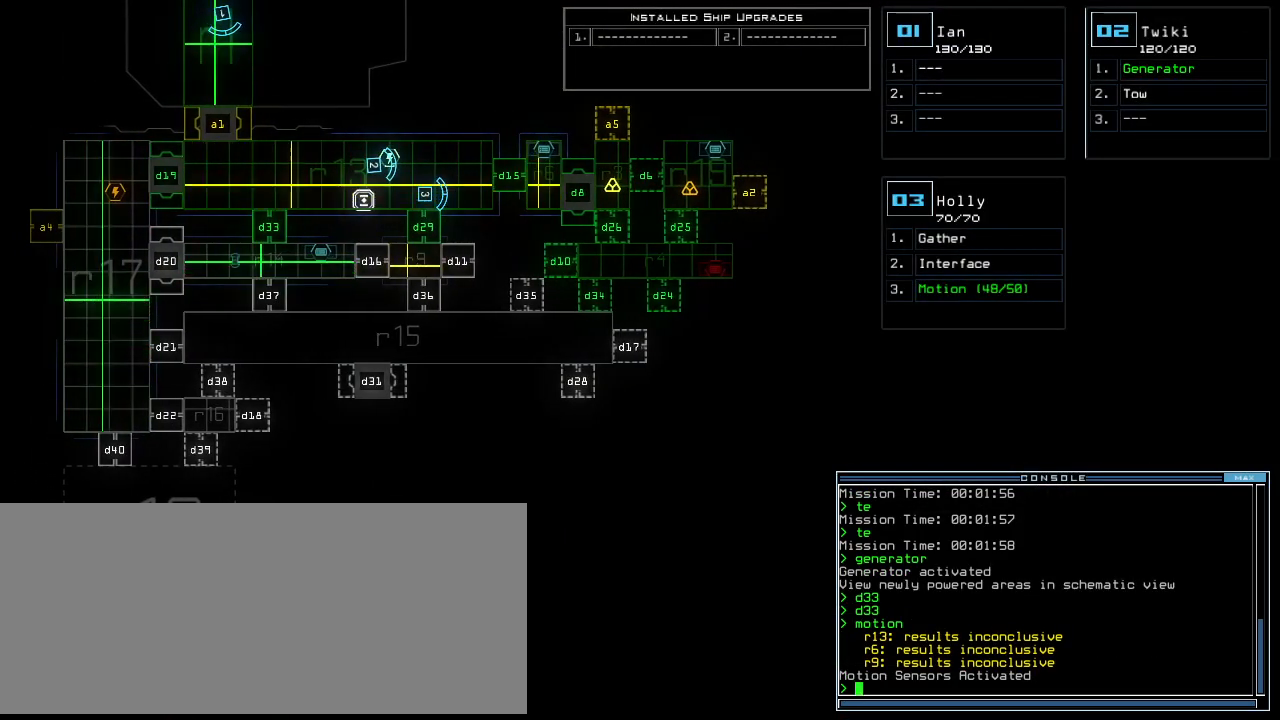
{"keys": [], "events": []}
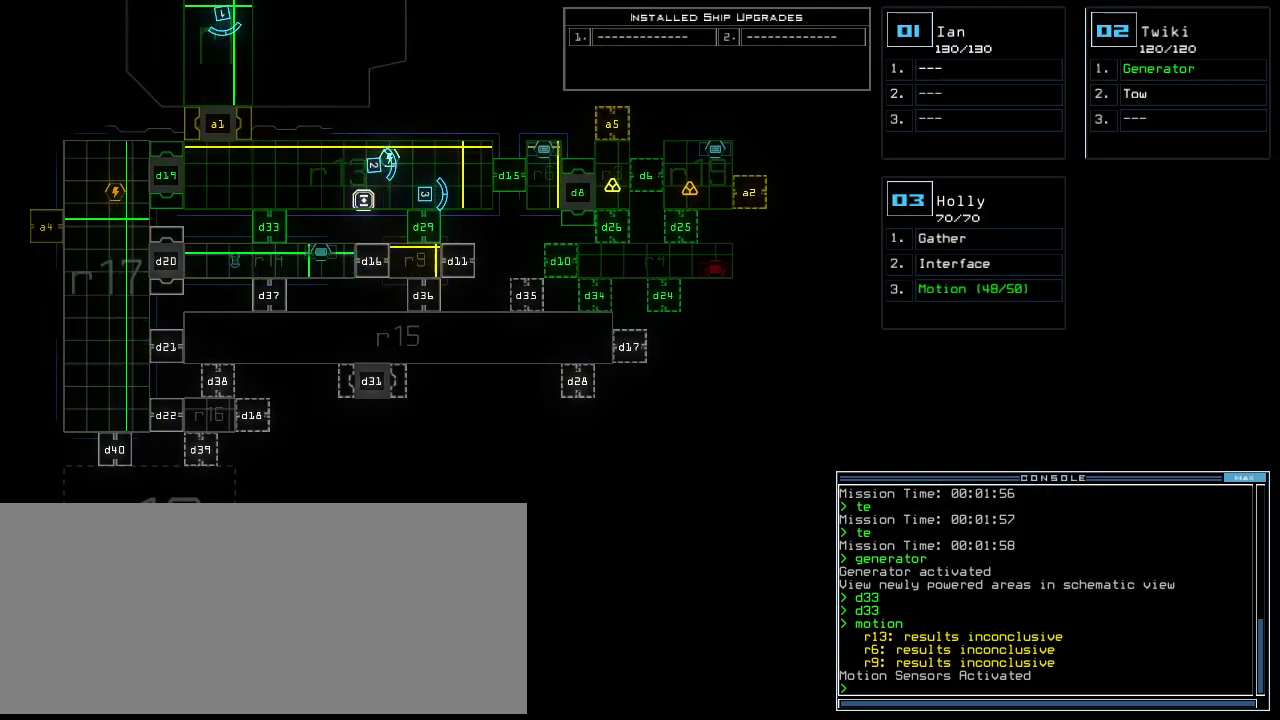
{"keys": [], "events": [[380, "space", "down"], [400, "down", "down"], [460, "space", "up"], [480, "down", "up"]]}
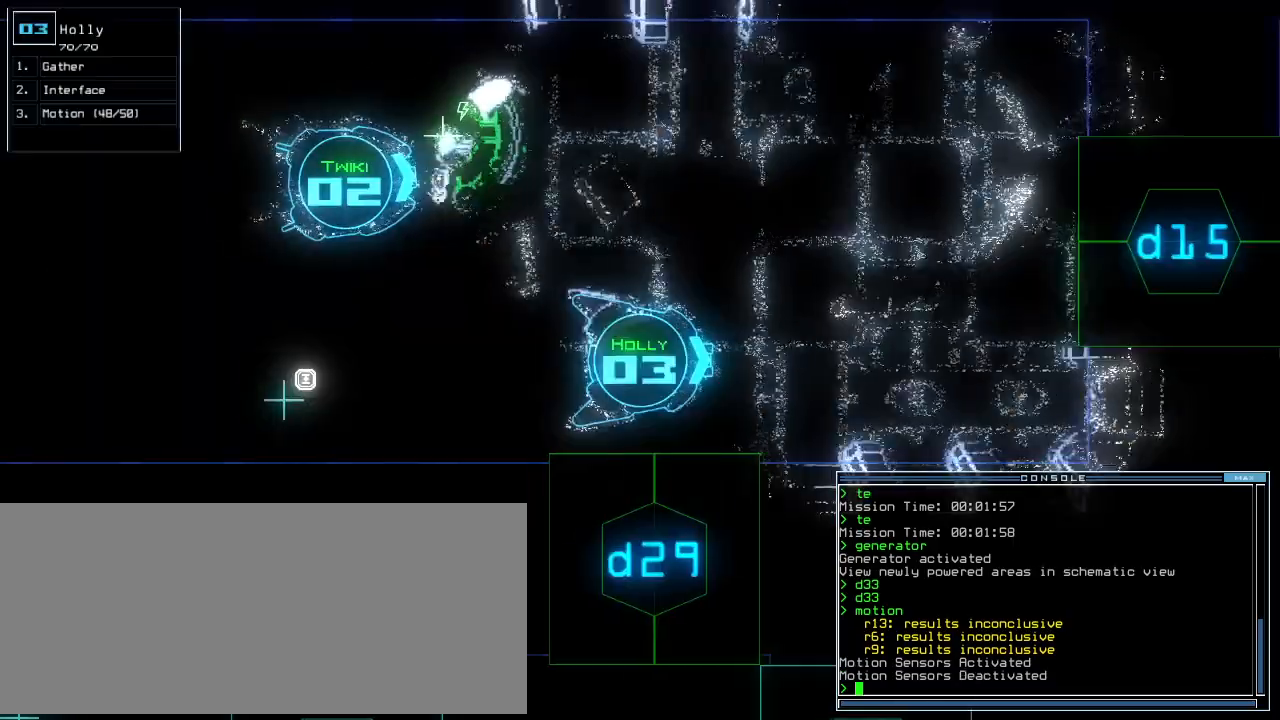
{"keys": [], "events": []}
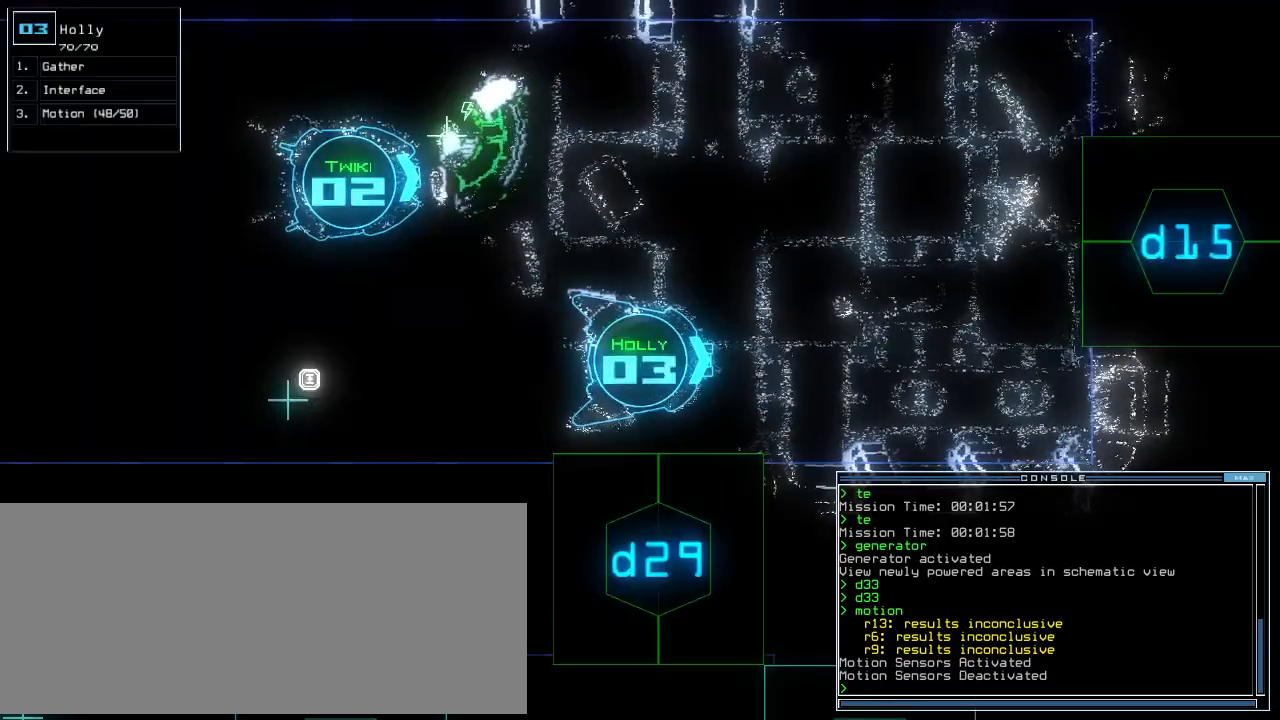
{"keys": ["up"], "events": [[400, "up", "down"]]}
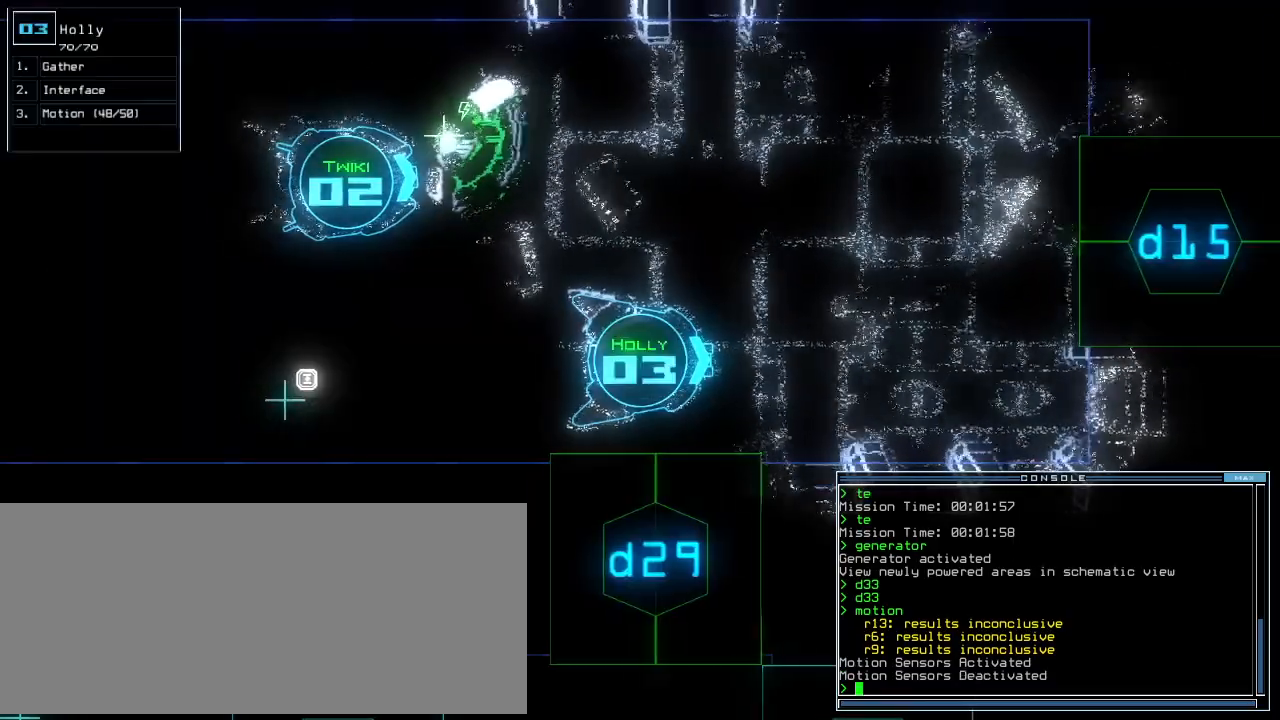
{"keys": ["return", "up"], "events": [[120, "c", "down"], [160, "c", "up"], [220, "c", "down"], [340, "c", "up"], [440, "return", "down"]]}
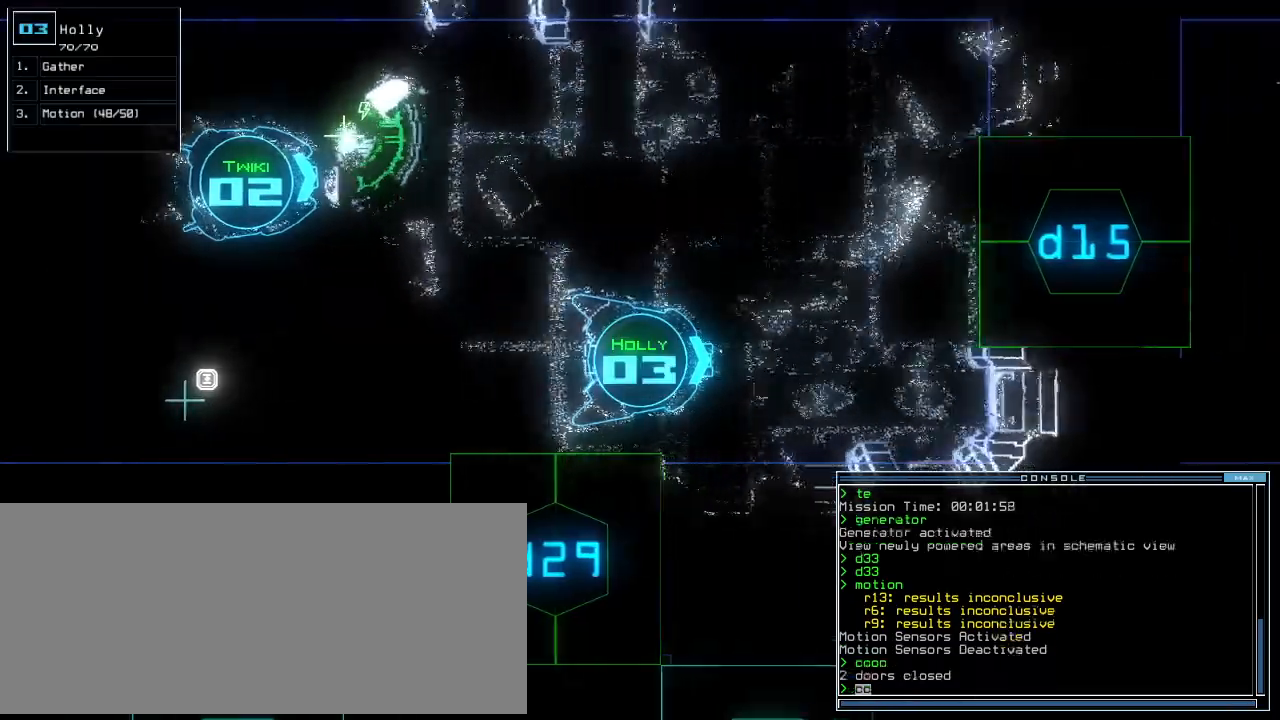
{"keys": ["right", "up"]}